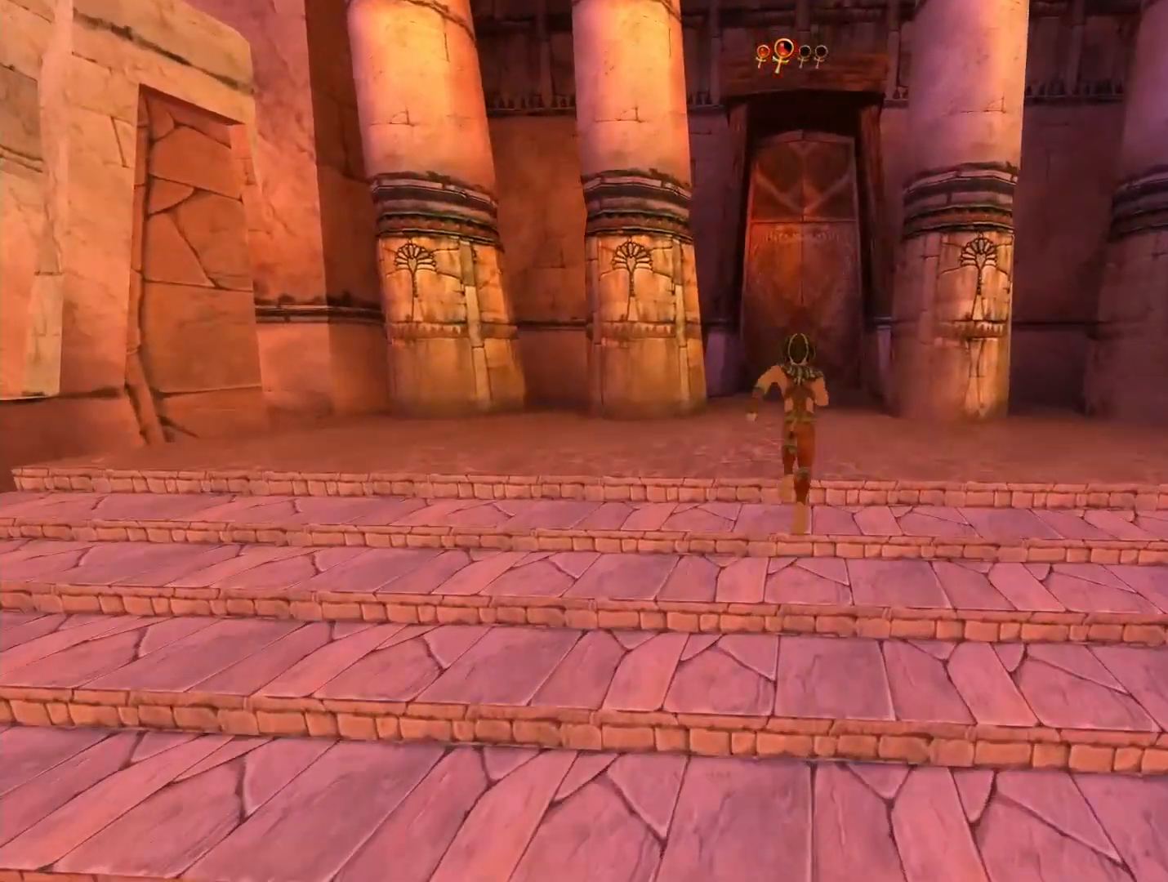
Gameplay with a controller (Xbox layout); each line is a JSON object with the inputs held at the frame after it (dt_ms = milliseconds from this image to that frame). "button_events" lists button changes between this image and that frame as [ms after this image, input, new state], when the widget could be followed in between (sticks are given only as held states). This document gives stick clicks only as held states, not as events.
{"dt_ms": 500, "buttons": [], "left_stick": "up", "right_stick": "center", "button_events": []}
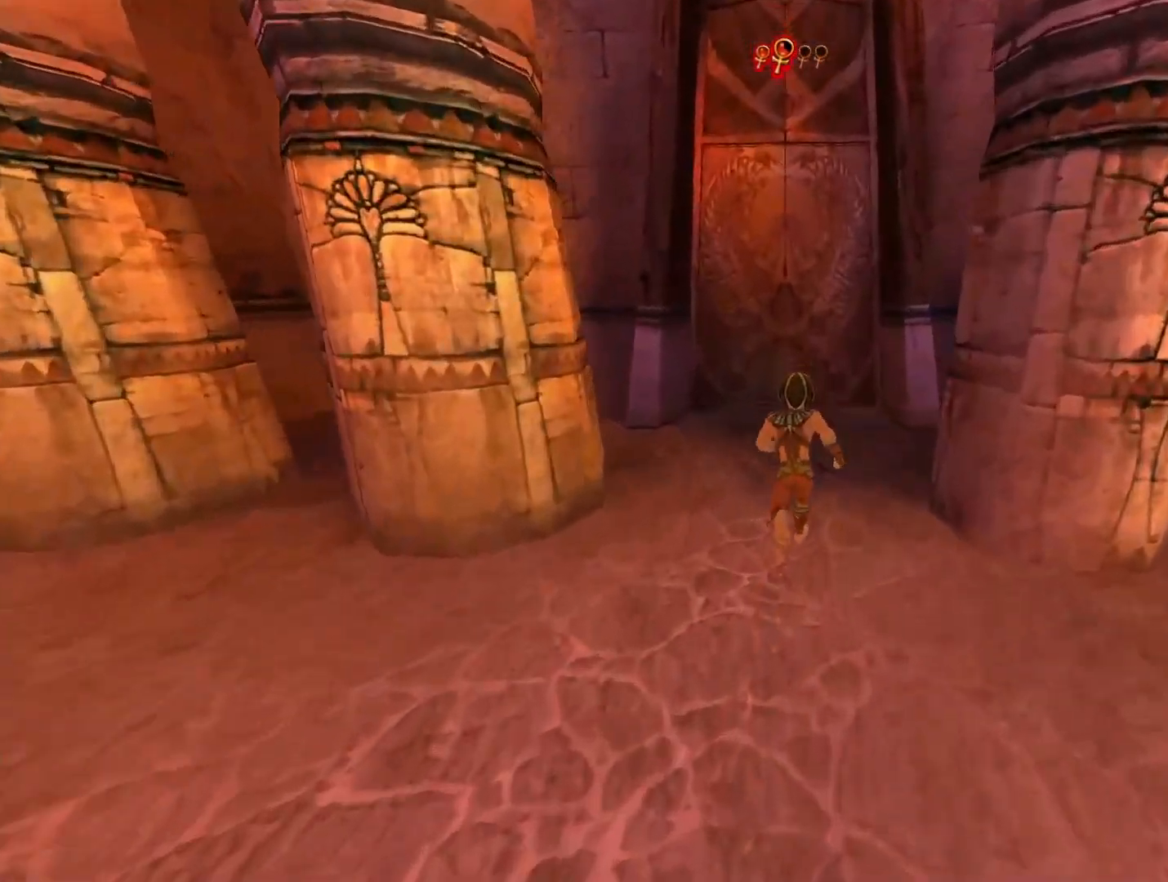
{"dt_ms": 500, "buttons": [], "left_stick": "up", "right_stick": "center", "button_events": []}
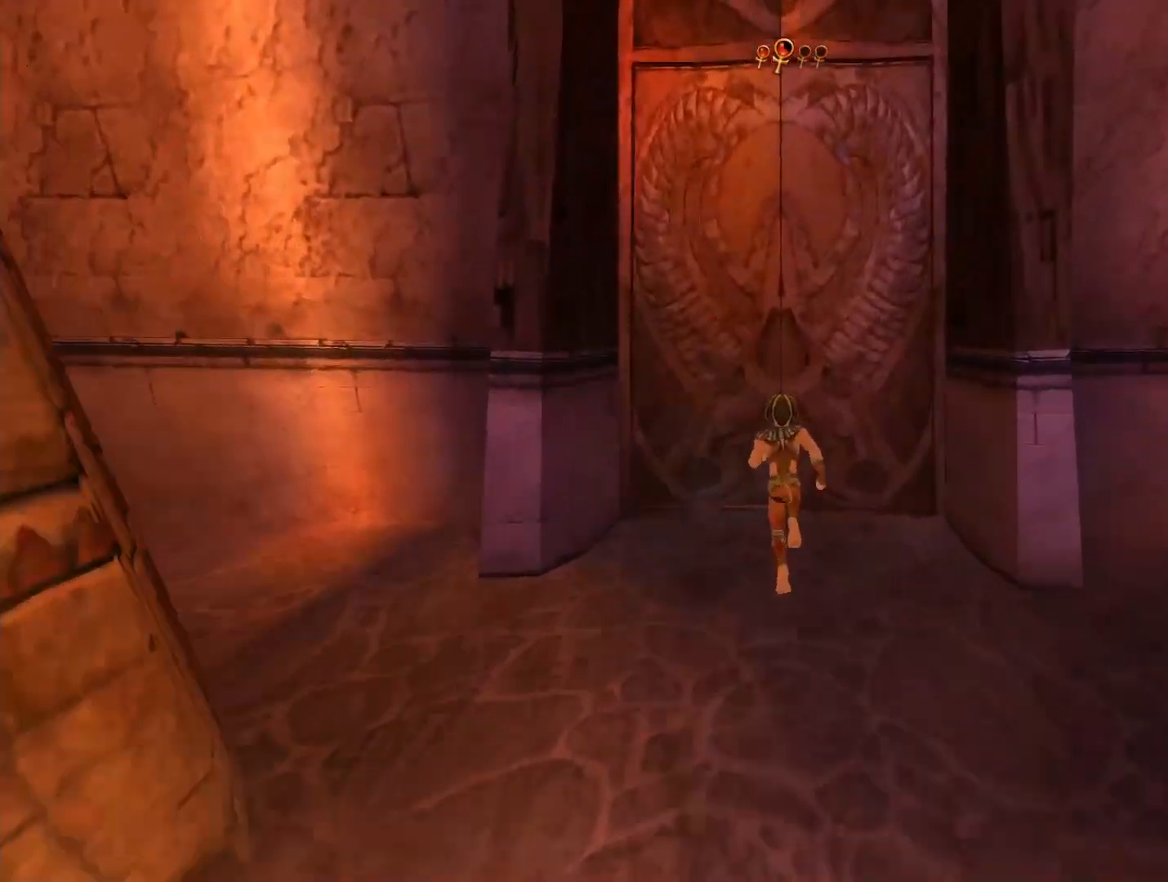
{"dt_ms": 500, "buttons": [], "left_stick": "up", "right_stick": "center", "button_events": [[83, "X", "down"], [233, "X", "up"]]}
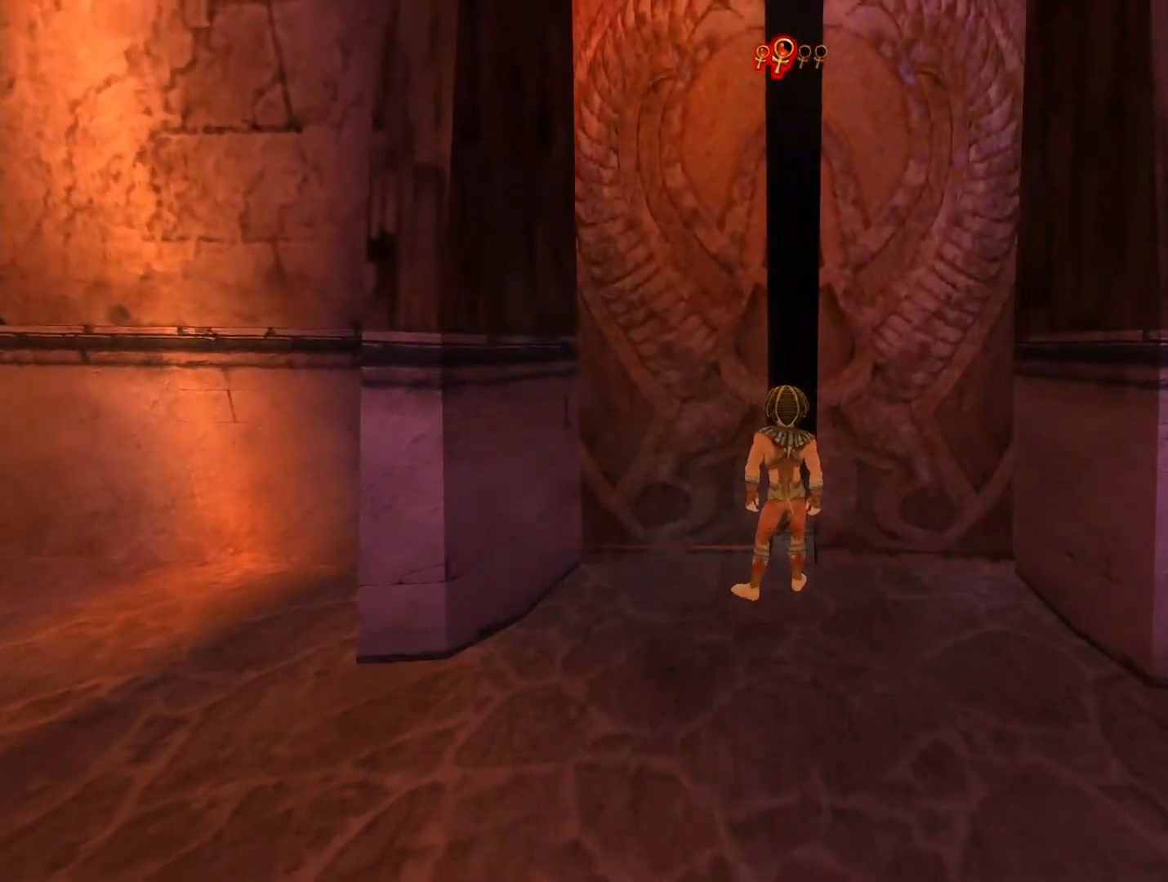
{"dt_ms": 500, "buttons": [], "left_stick": "up", "right_stick": "center", "button_events": []}
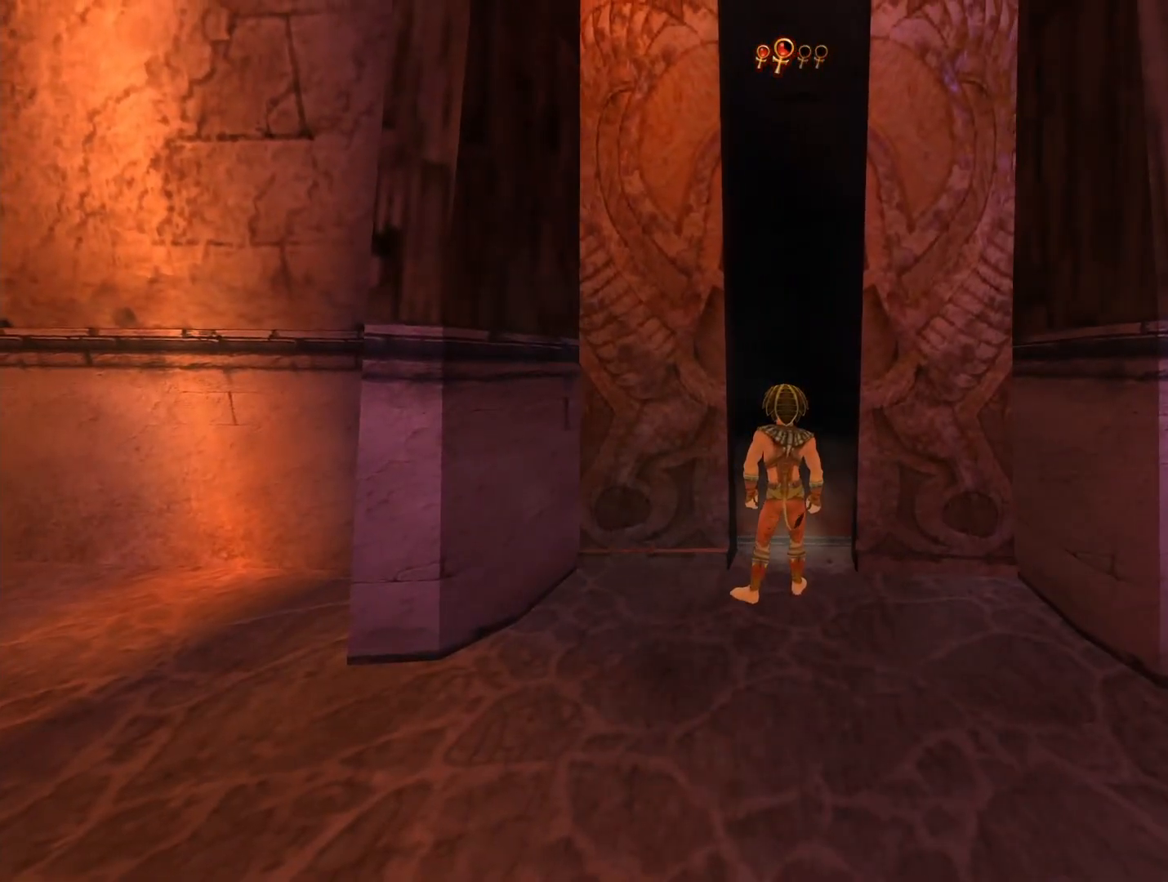
{"dt_ms": 500, "buttons": [], "left_stick": "center", "right_stick": "center", "button_events": []}
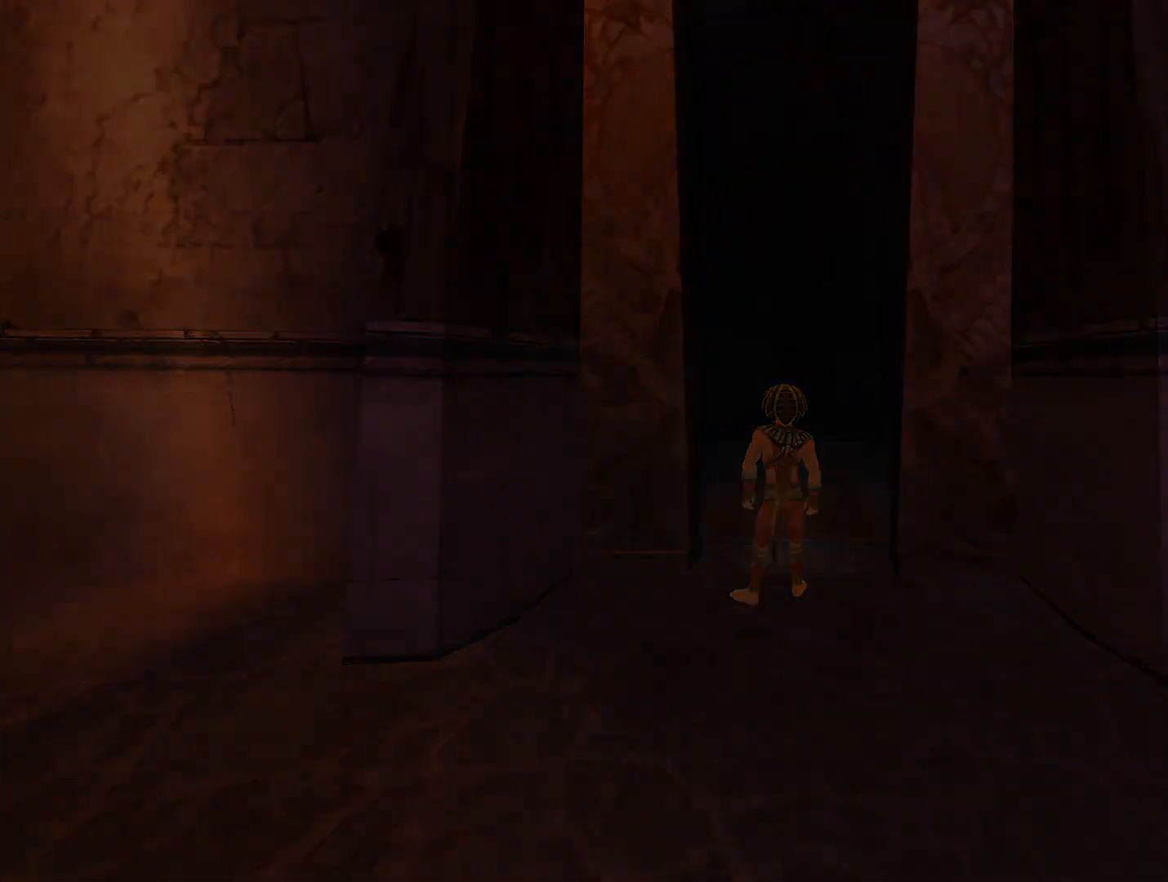
{"dt_ms": 500, "buttons": [], "left_stick": "center", "right_stick": "center", "button_events": []}
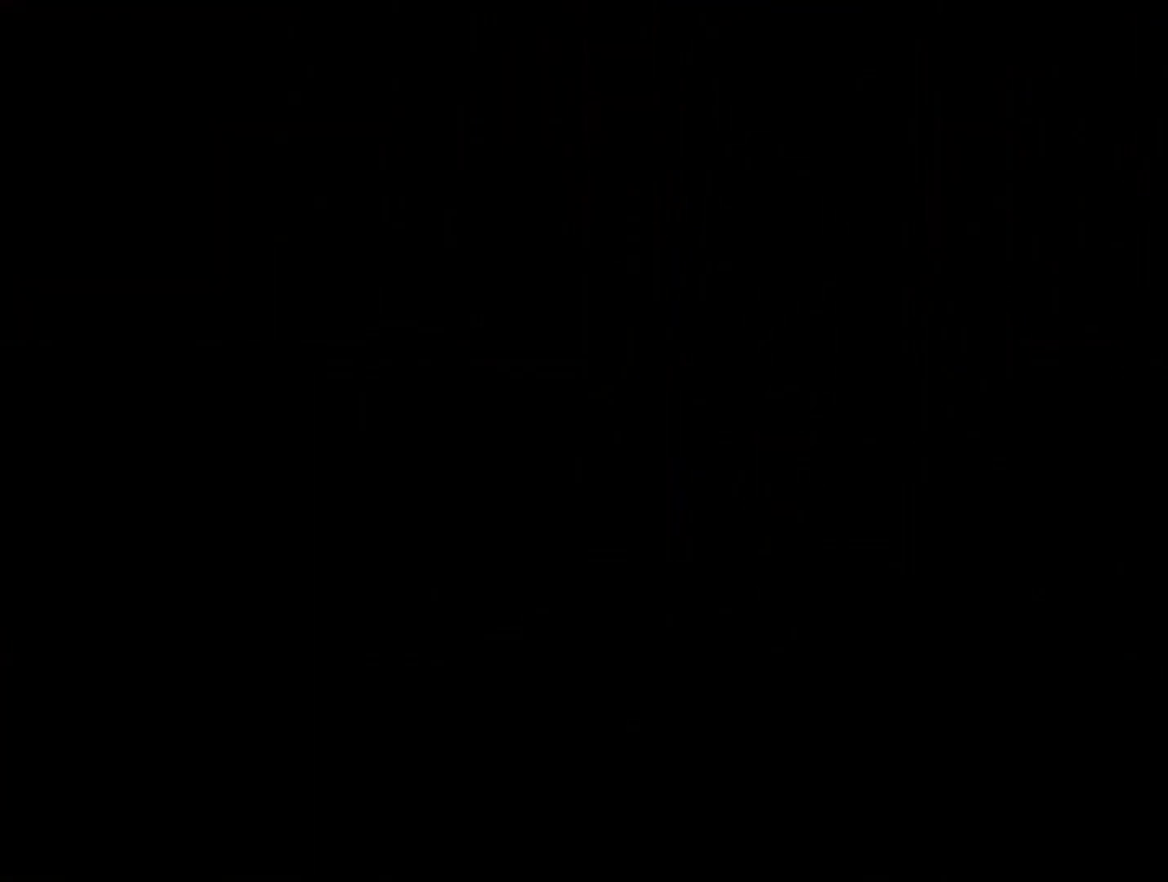
{"dt_ms": 500, "buttons": [], "left_stick": "up", "right_stick": "center", "button_events": []}
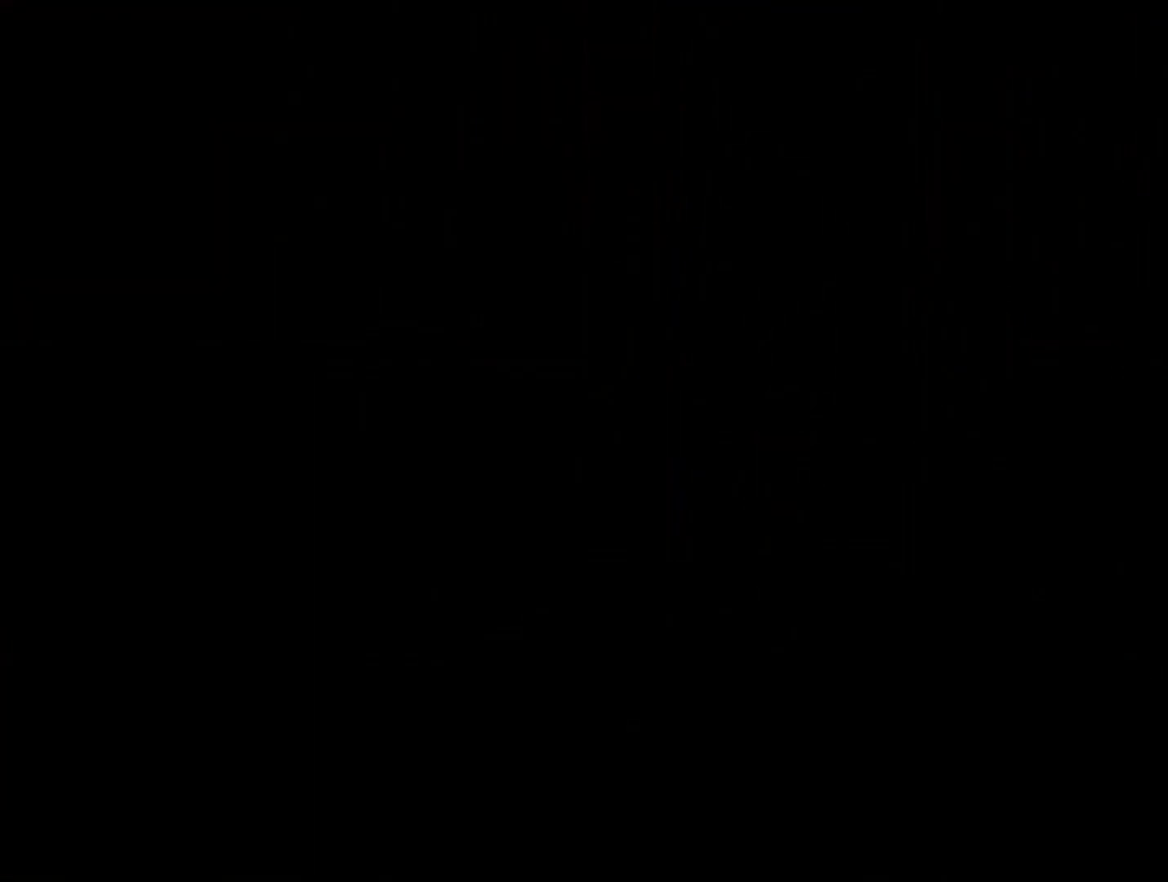
{"dt_ms": 500, "buttons": [], "left_stick": "up", "right_stick": "center", "button_events": []}
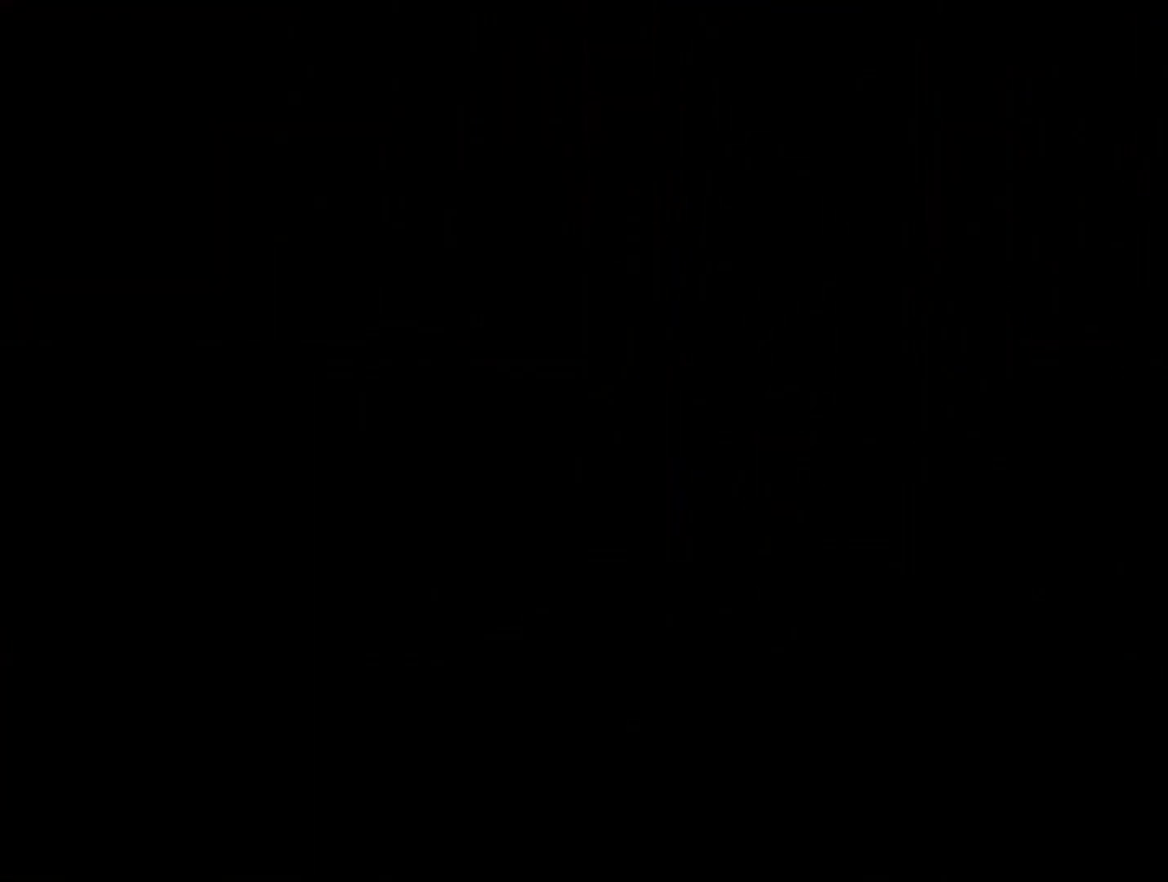
{"dt_ms": 500, "buttons": [], "left_stick": "up", "right_stick": "center", "button_events": []}
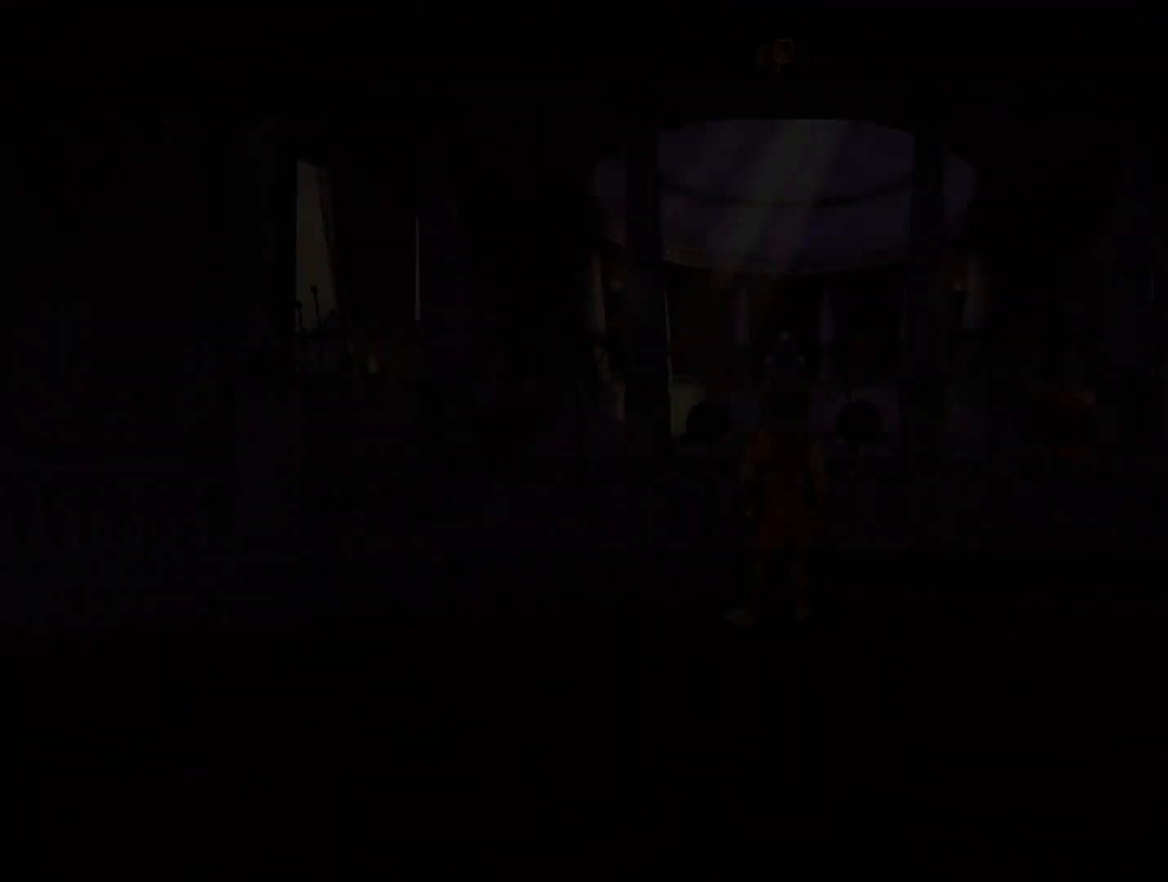
{"dt_ms": 1000, "buttons": ["A"], "left_stick": "up", "right_stick": "center", "button_events": [[700, "A", "down"]]}
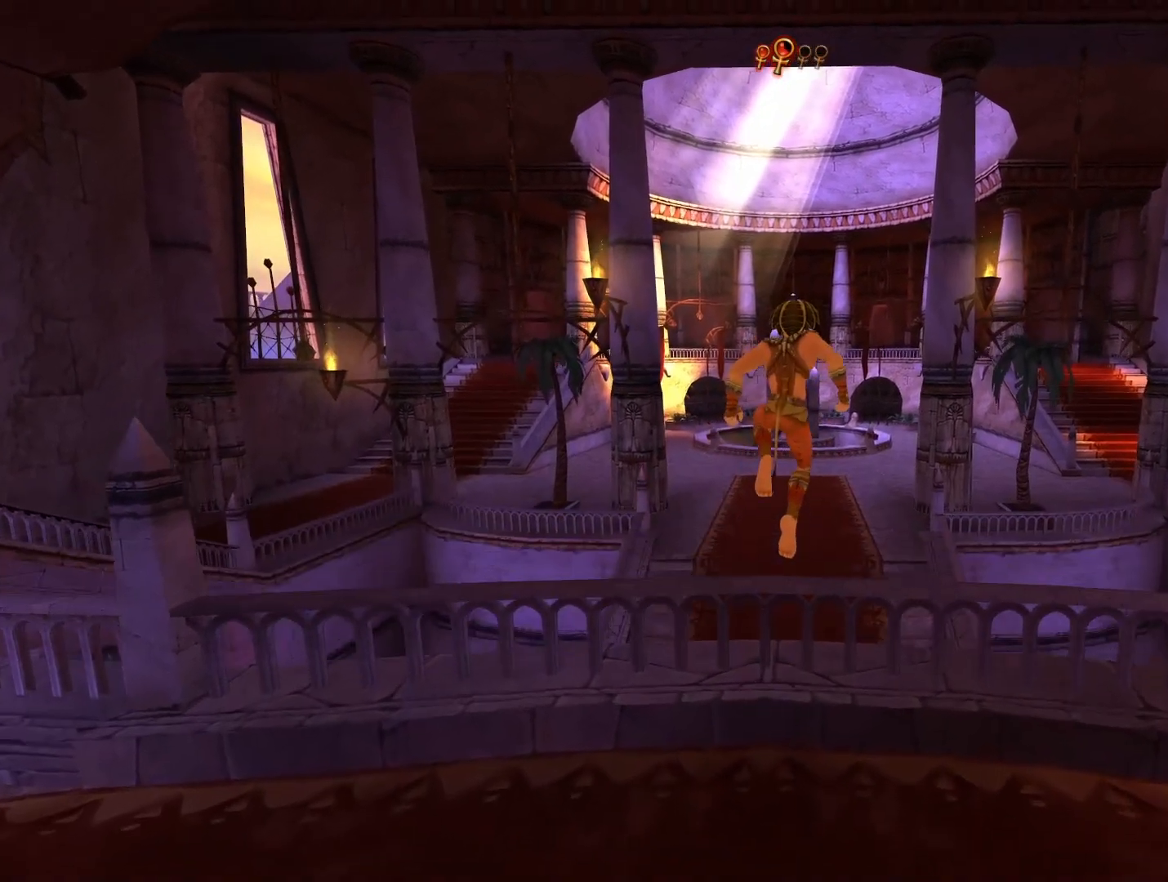
{"dt_ms": 500, "buttons": [], "left_stick": "down", "right_stick": "center", "button_events": [[233, "A", "up"]]}
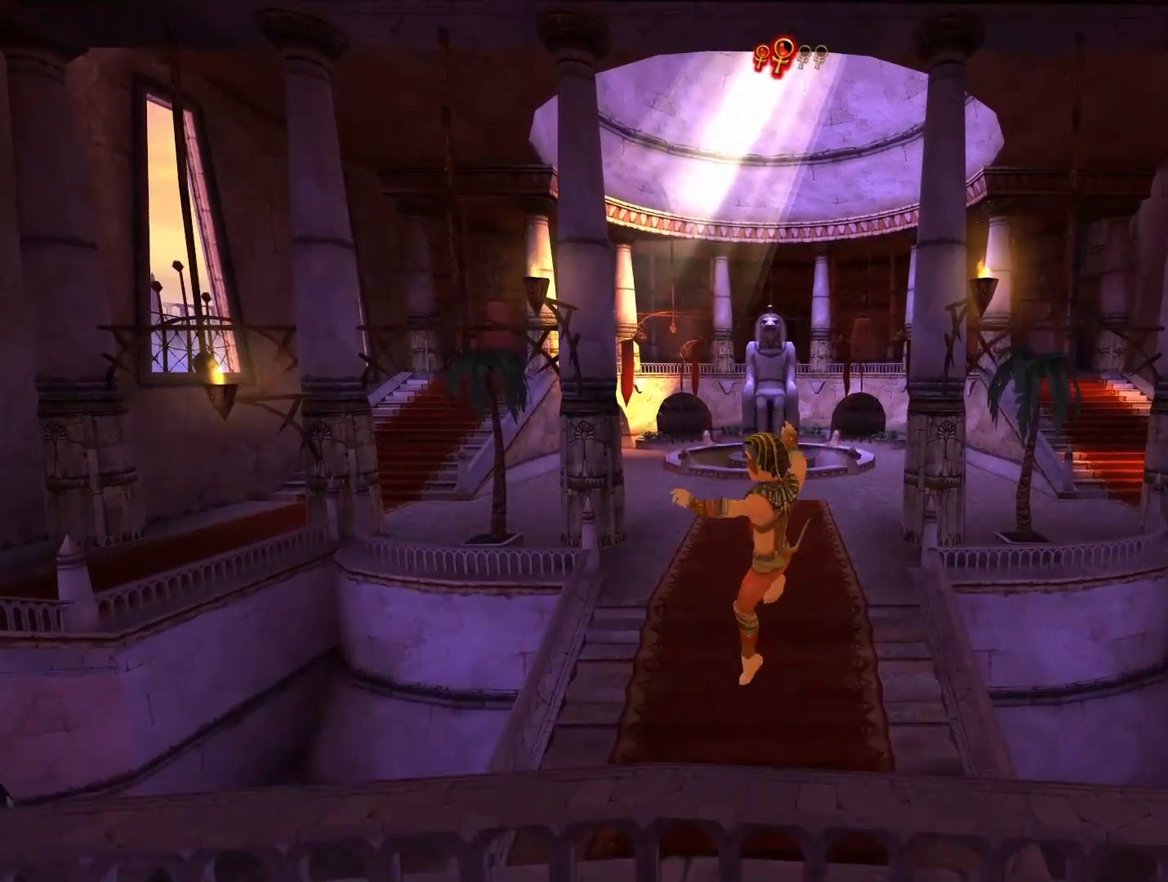
{"dt_ms": 1000, "buttons": [], "left_stick": "up", "right_stick": "center", "button_events": []}
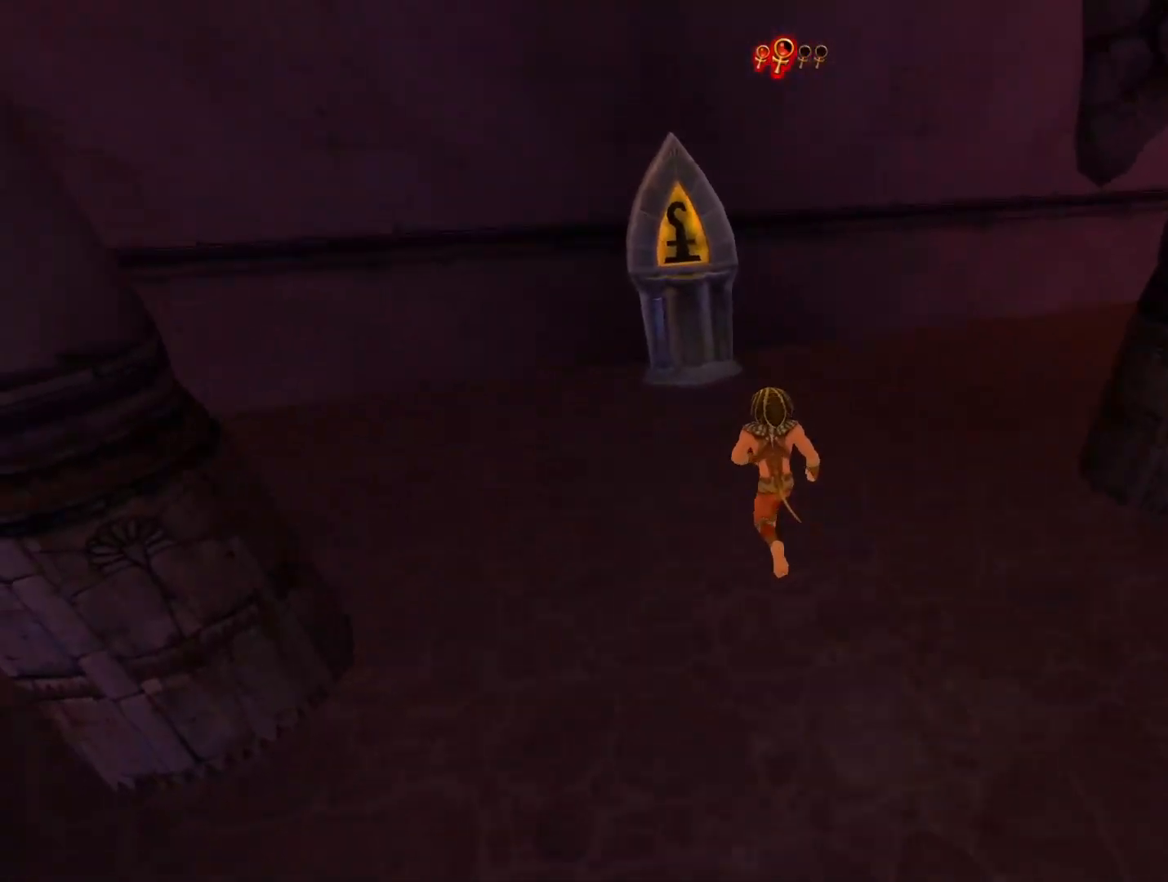
{"dt_ms": 500, "buttons": [], "left_stick": "center", "right_stick": "center", "button_events": [[317, "X", "down"], [450, "X", "up"]]}
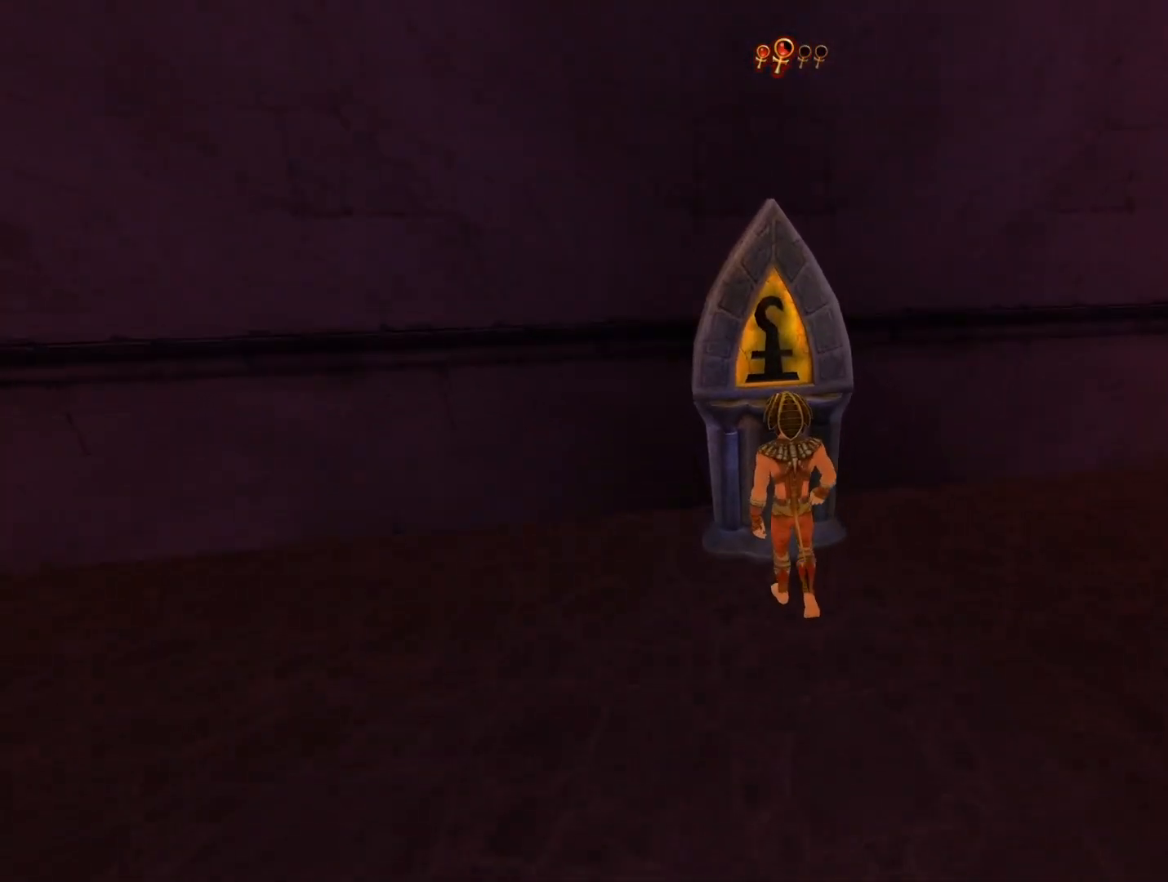
{"dt_ms": 500, "buttons": ["X"], "left_stick": "center", "right_stick": "center", "button_events": [[17, "X", "down"], [100, "X", "up"], [167, "X", "down"], [417, "X", "up"], [483, "X", "down"]]}
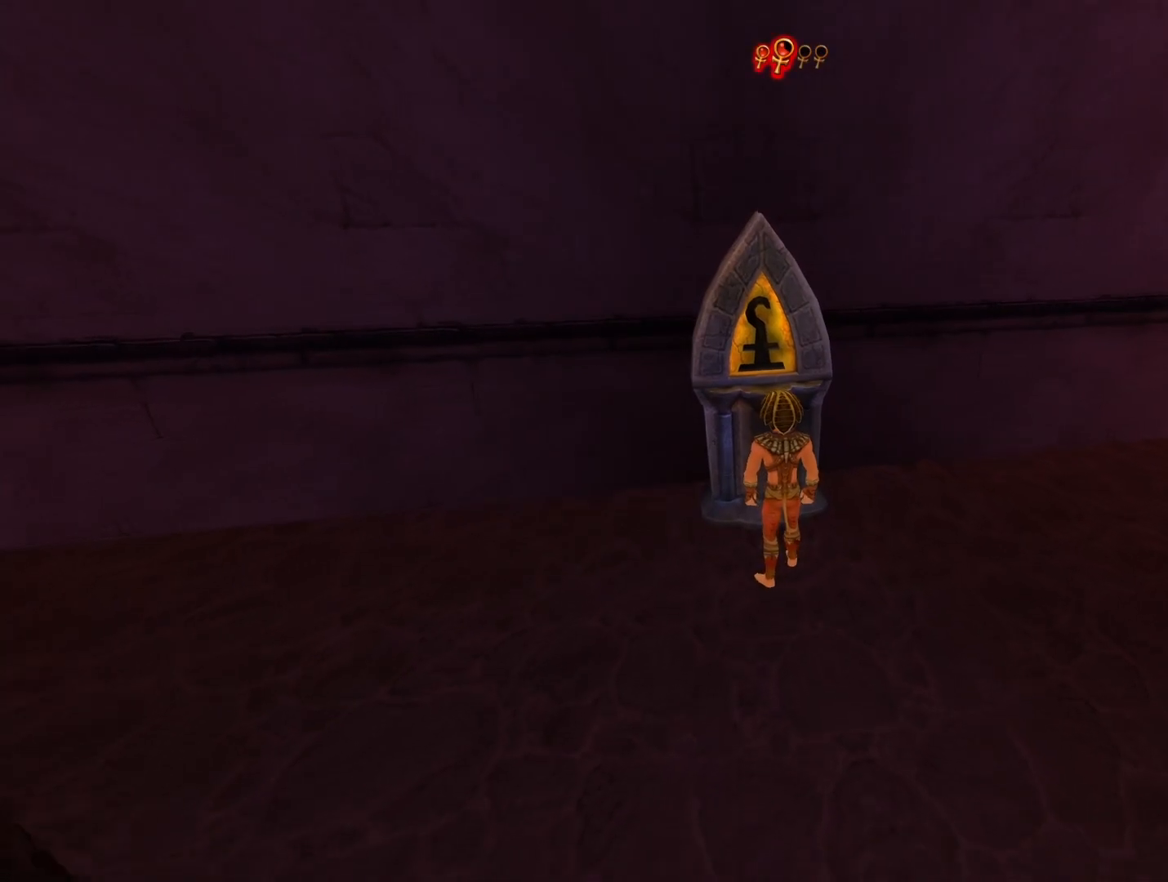
{"dt_ms": 500, "buttons": ["X"], "left_stick": "center", "right_stick": "center", "button_events": [[83, "X", "up"], [133, "X", "down"], [233, "X", "up"], [283, "X", "down"], [400, "X", "up"], [450, "X", "down"]]}
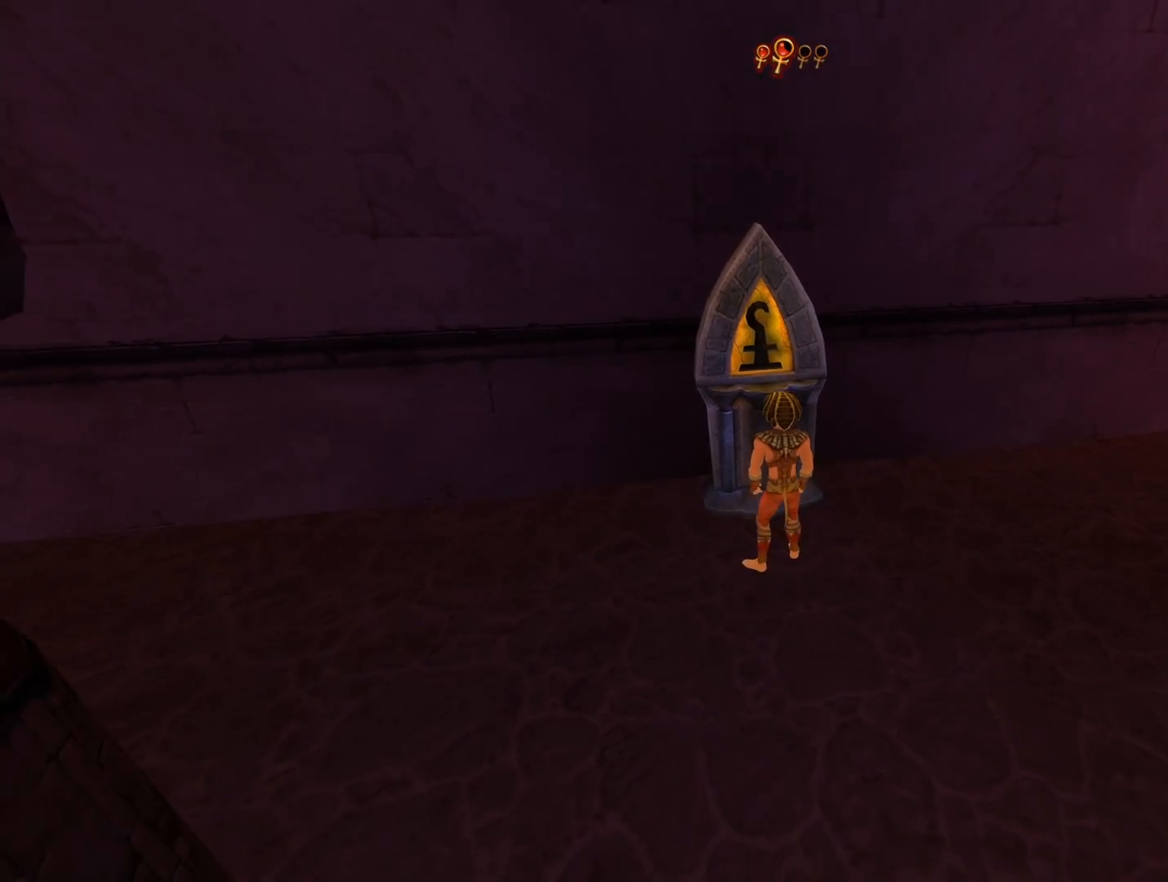
{"dt_ms": 500, "buttons": [], "left_stick": "center", "right_stick": "center", "button_events": [[50, "X", "up"], [100, "X", "down"], [217, "X", "up"]]}
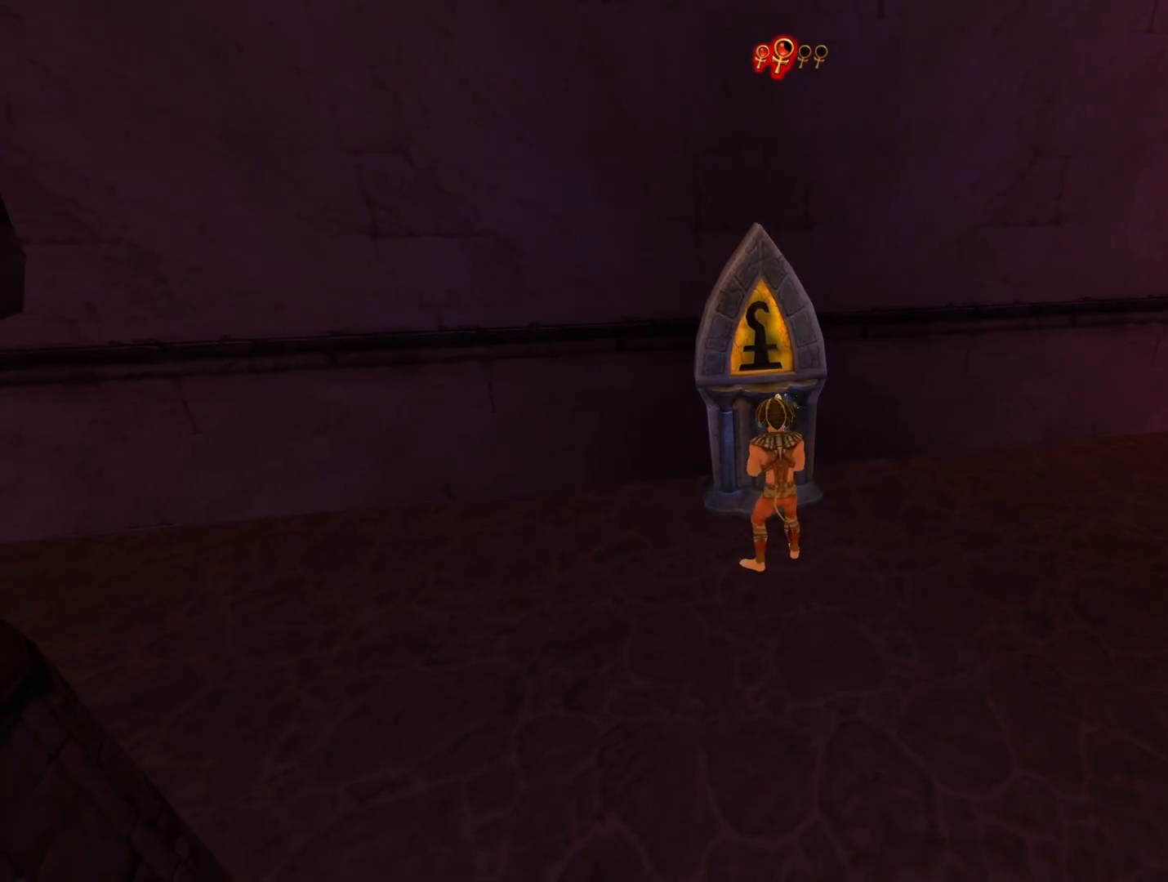
{"dt_ms": 500, "buttons": [], "left_stick": "center", "right_stick": "center", "button_events": []}
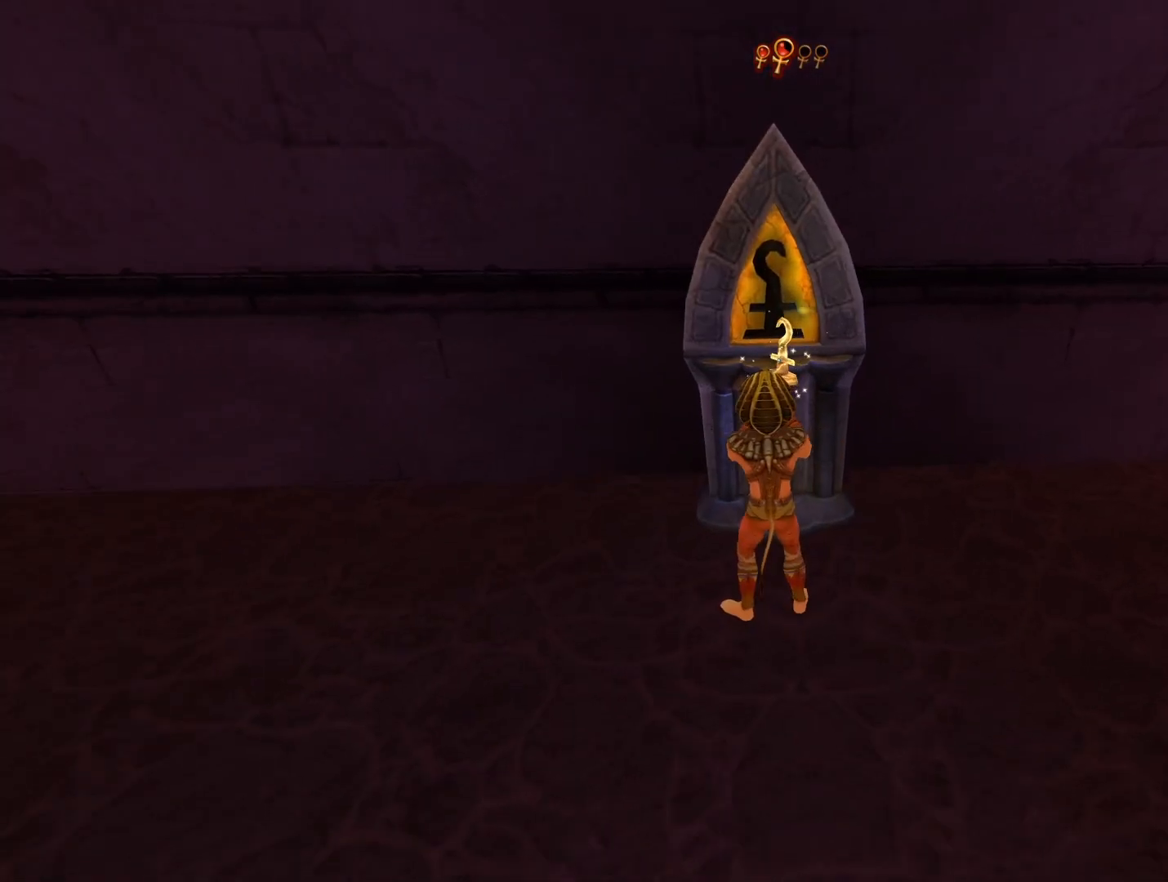
{"dt_ms": 500, "buttons": [], "left_stick": "center", "right_stick": "center", "button_events": []}
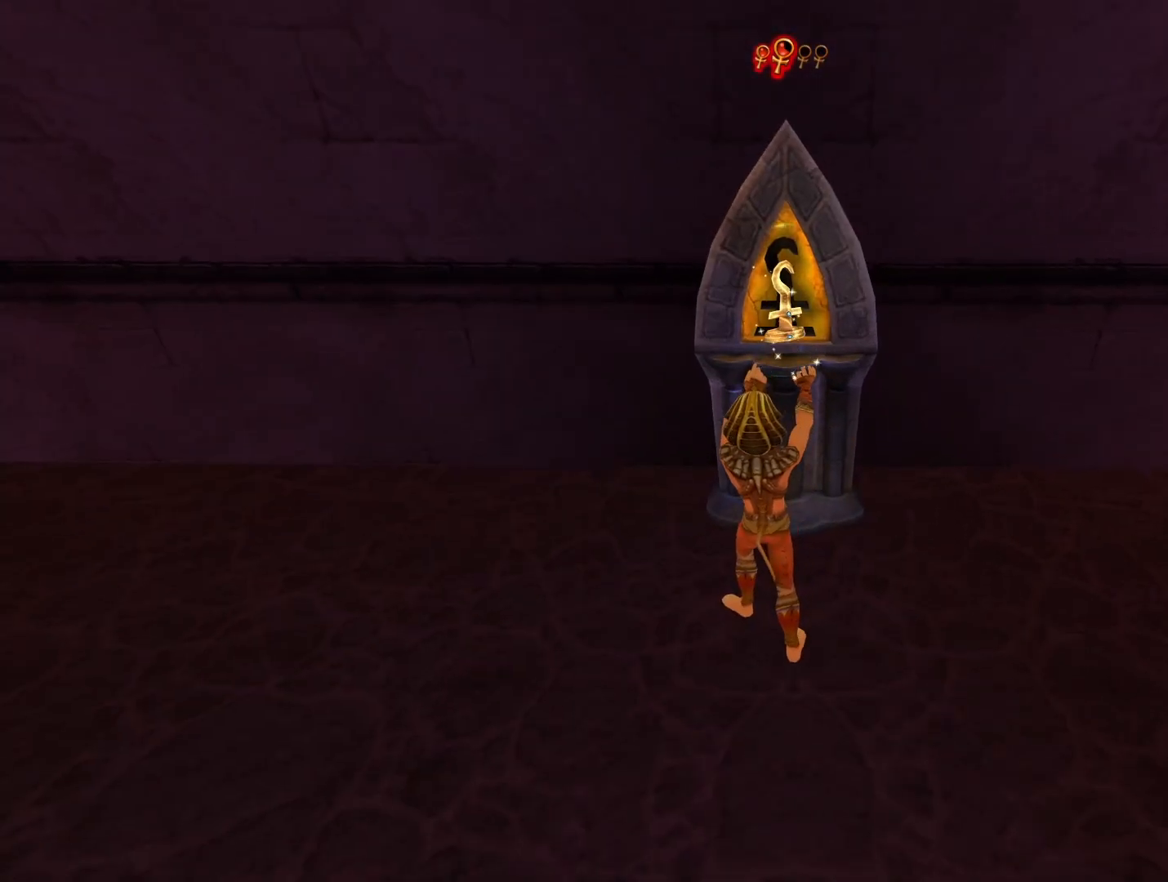
{"dt_ms": 500, "buttons": [], "left_stick": "center", "right_stick": "center", "button_events": []}
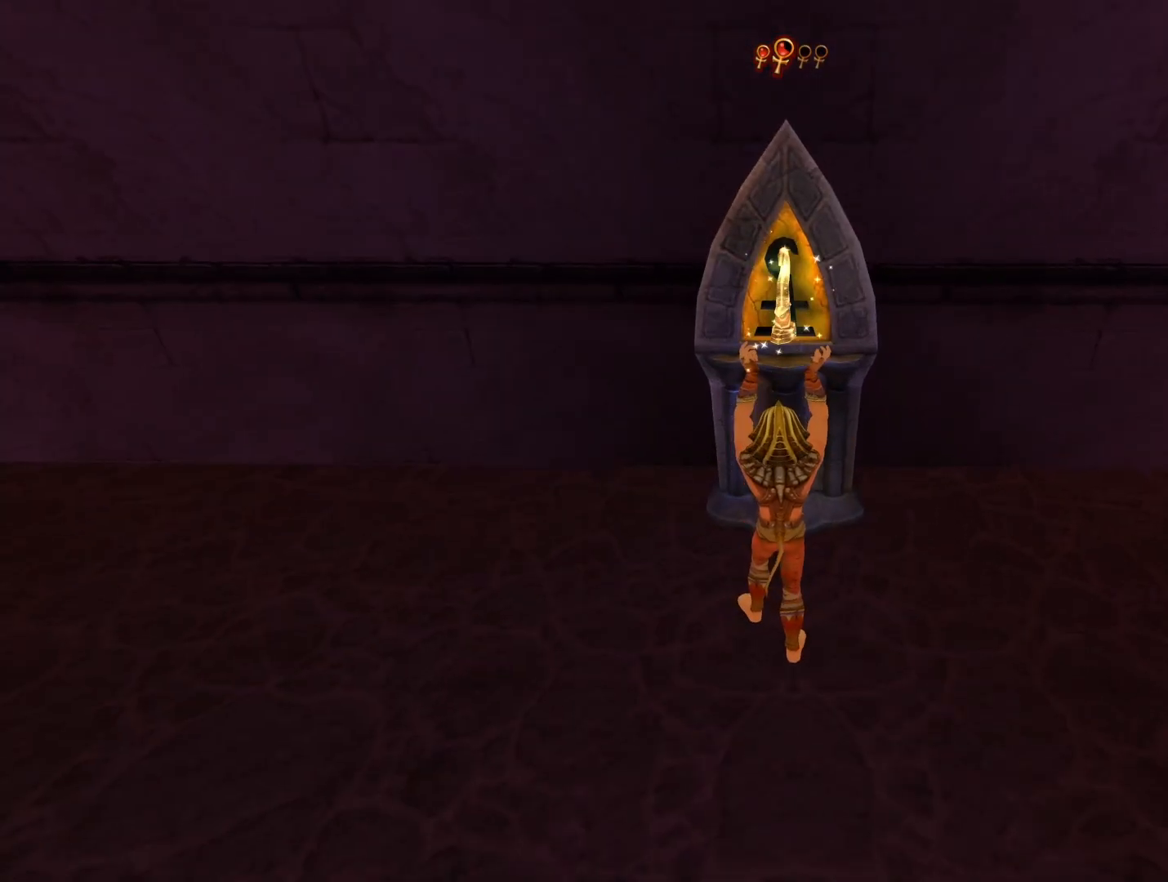
{"dt_ms": 500, "buttons": [], "left_stick": "center", "right_stick": "center", "button_events": []}
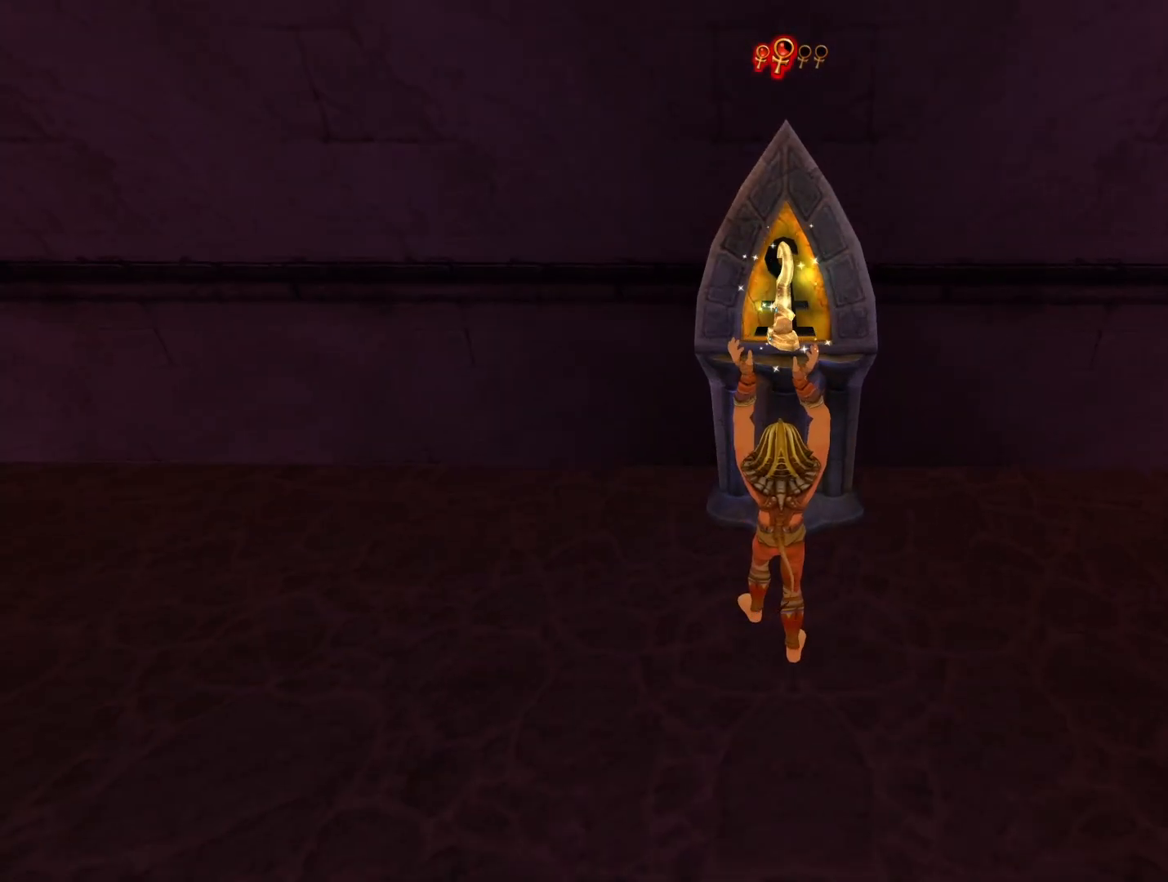
{"dt_ms": 500, "buttons": [], "left_stick": "right", "right_stick": "center", "button_events": []}
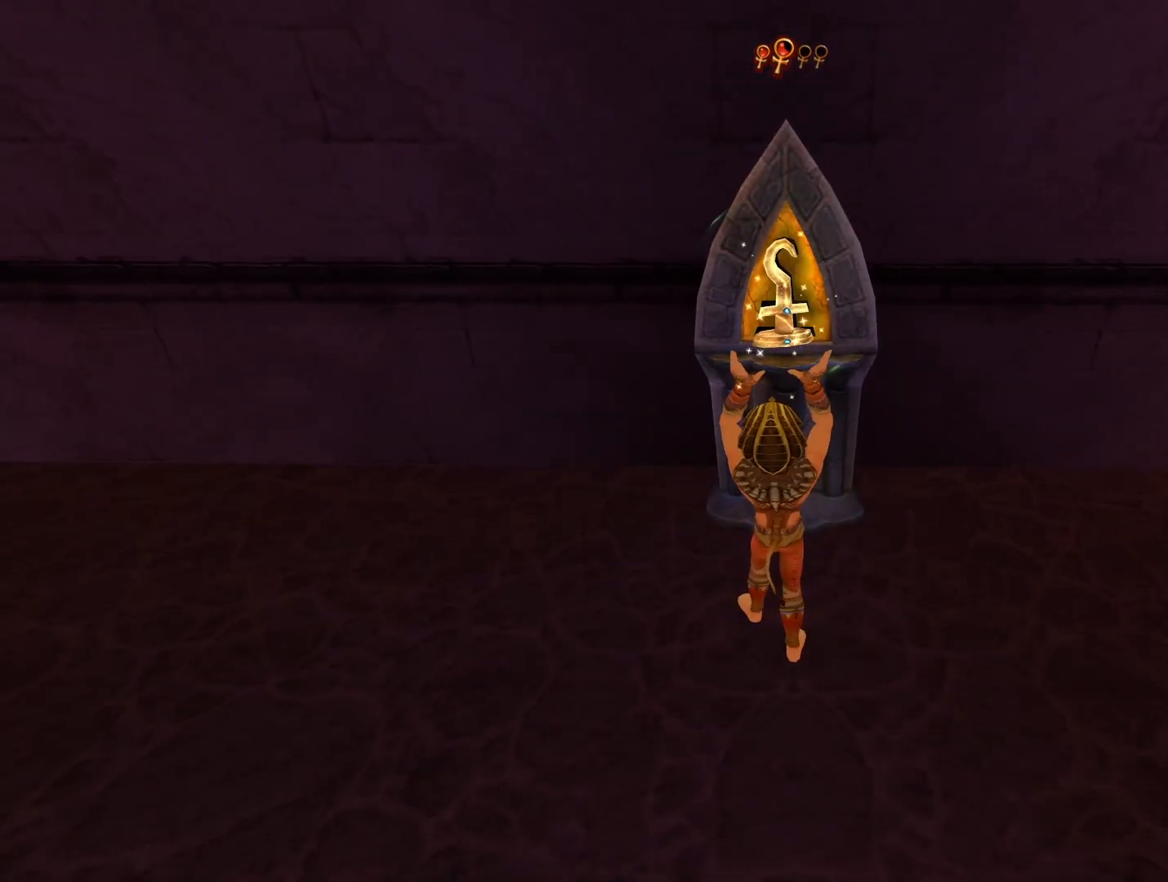
{"dt_ms": 500, "buttons": [], "left_stick": "center", "right_stick": "center", "button_events": []}
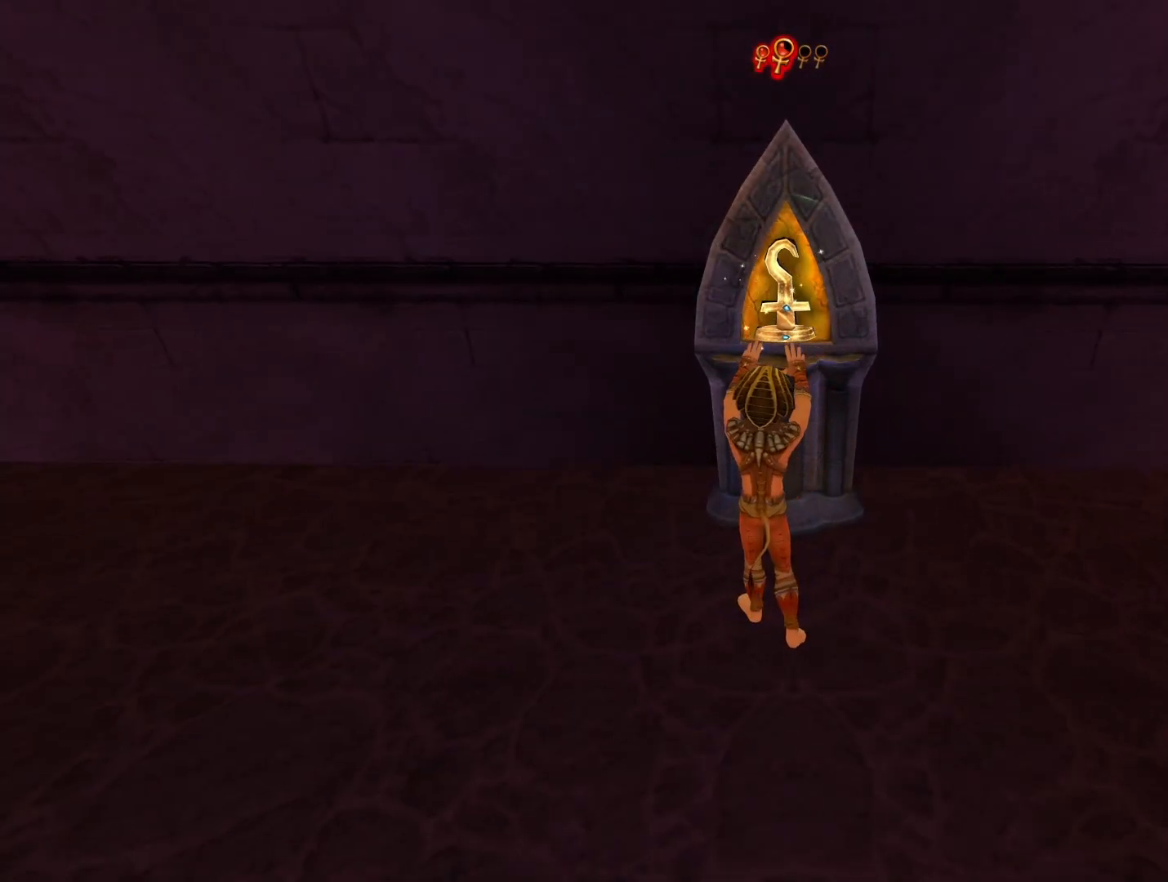
{"dt_ms": 500, "buttons": [], "left_stick": "center", "right_stick": "center", "button_events": []}